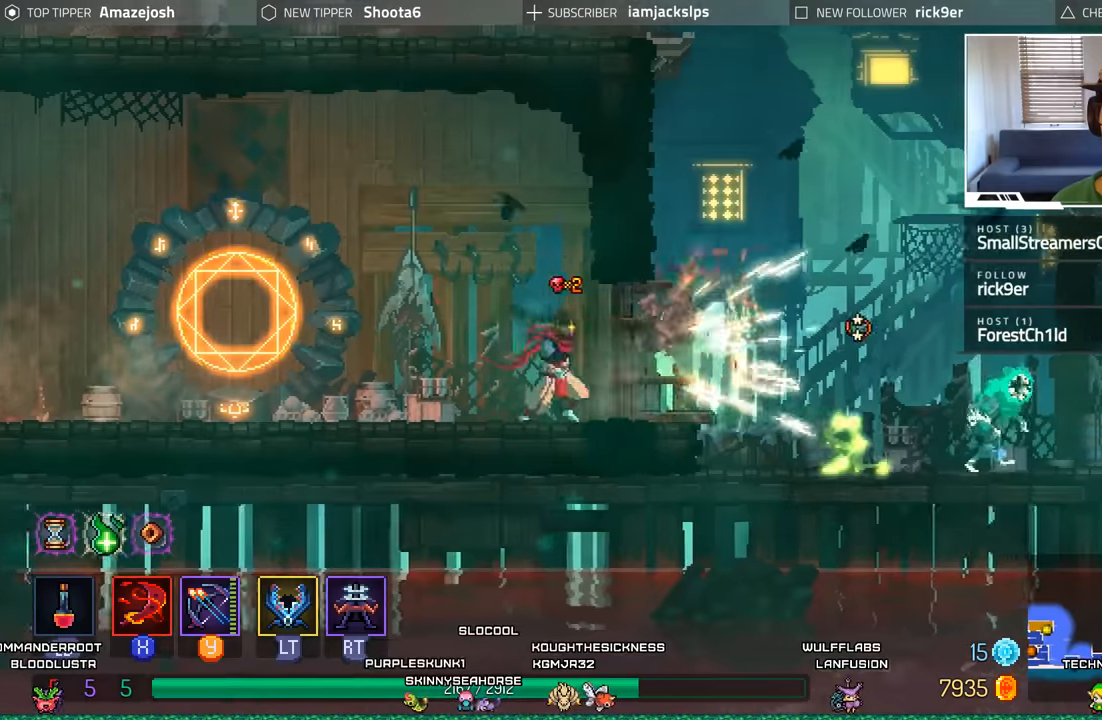
Gameplay with a controller (Xbox layout); each line is a JSON object with the inputs held at the frame after it. "events" lists button and stick changes between this image and that frame as [ms after this image, input, new state], when the widget could be followed in between. Not read: L3 R3.
{"buttons": ["DPAD_LEFT"], "left_stick": "center", "right_stick": "center", "events": [[50, "L2", "down"], [50, "R2", "down"], [233, "DPAD_RIGHT", "up"], [267, "L2", "up"], [267, "R2", "up"], [317, "DPAD_LEFT", "down"]]}
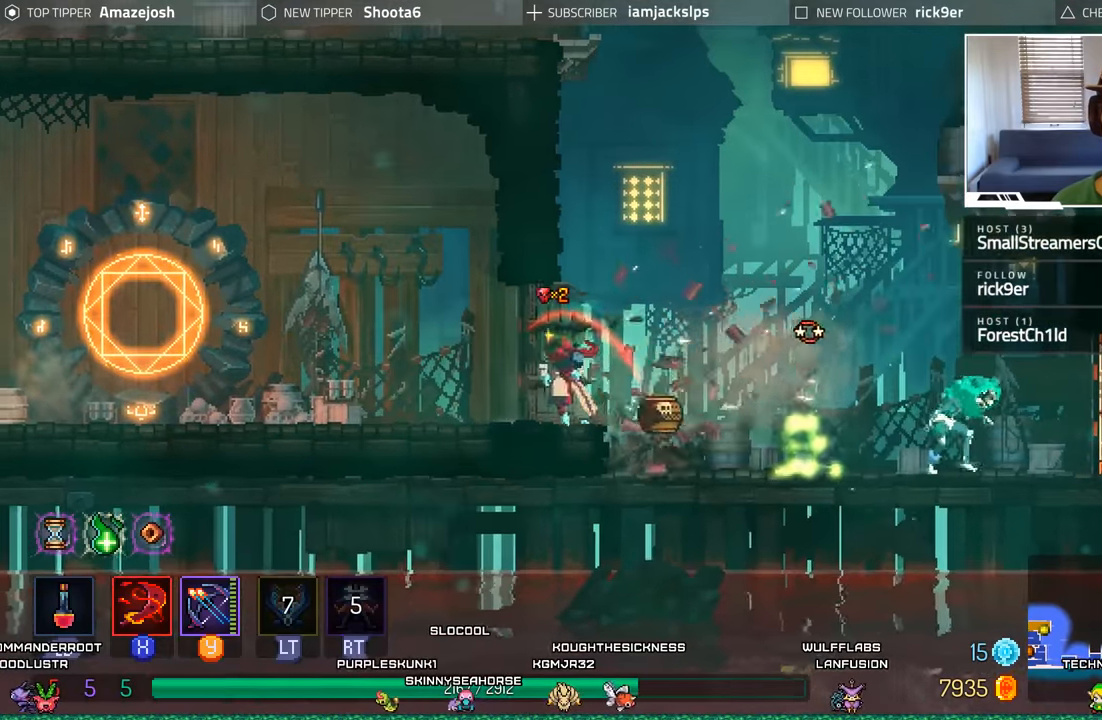
{"buttons": ["Y", "DPAD_RIGHT"], "left_stick": "center", "right_stick": "center", "events": [[317, "DPAD_LEFT", "up"], [367, "DPAD_RIGHT", "down"], [483, "Y", "down"]]}
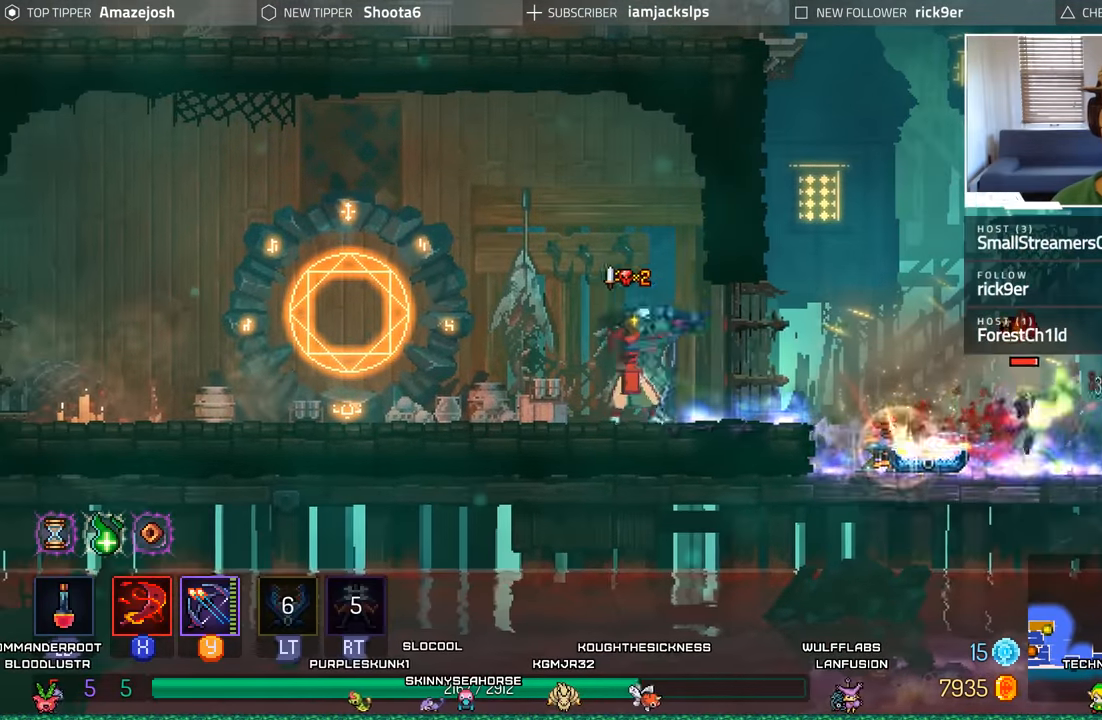
{"buttons": [], "left_stick": "center", "right_stick": "center", "events": [[117, "Y", "up"], [183, "Y", "down"], [300, "Y", "up"], [317, "DPAD_RIGHT", "up"], [383, "Y", "down"], [467, "Y", "up"]]}
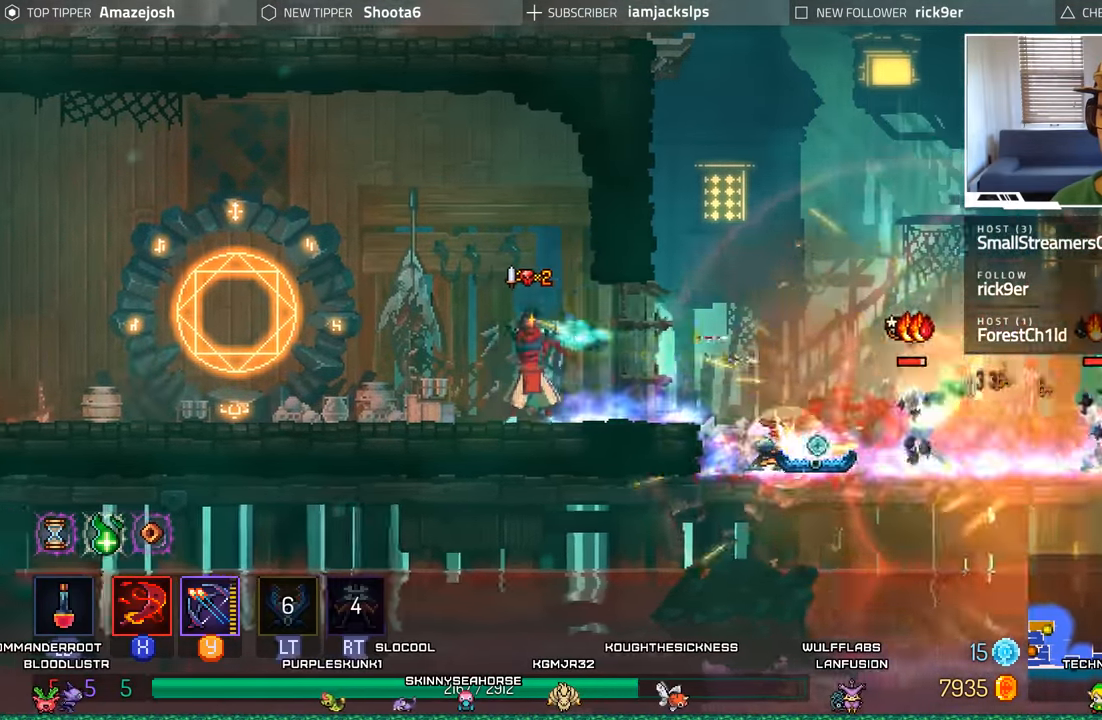
{"buttons": ["Y"], "left_stick": "center", "right_stick": "center", "events": [[83, "Y", "down"], [167, "Y", "up"], [250, "Y", "down"], [350, "Y", "up"], [417, "Y", "down"]]}
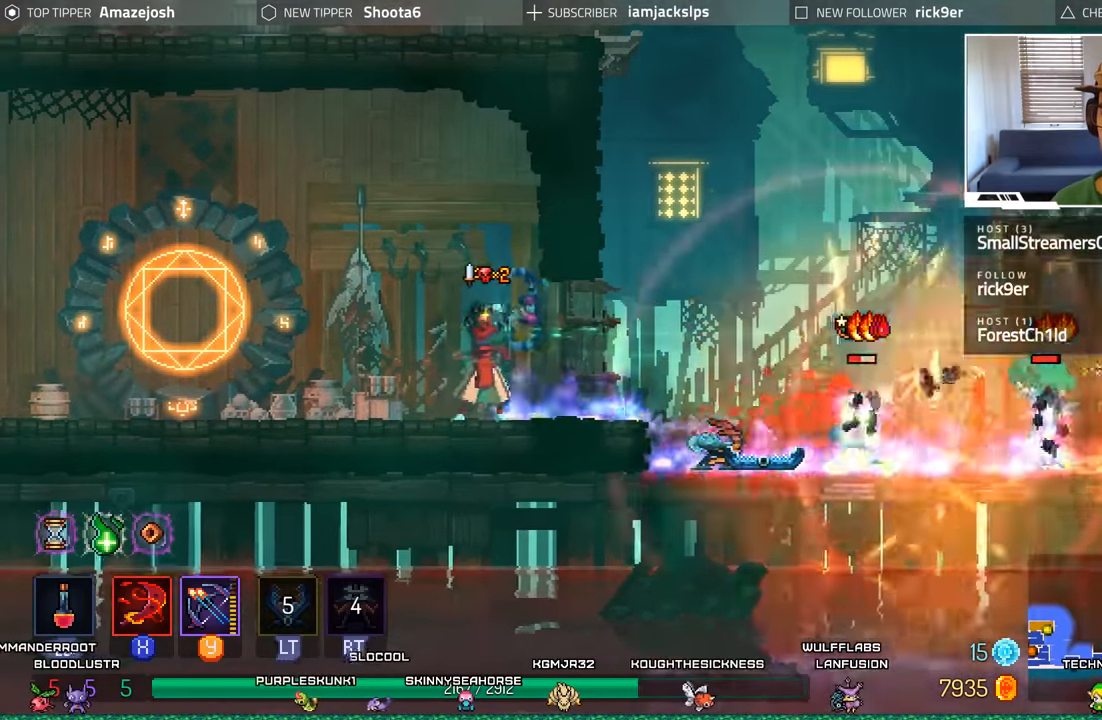
{"buttons": ["Y", "DPAD_DOWN"], "left_stick": "center", "right_stick": "center", "events": [[17, "Y", "up"], [33, "DPAD_DOWN", "down"], [100, "Y", "down"], [217, "Y", "up"], [283, "Y", "down"], [400, "Y", "up"], [467, "Y", "down"]]}
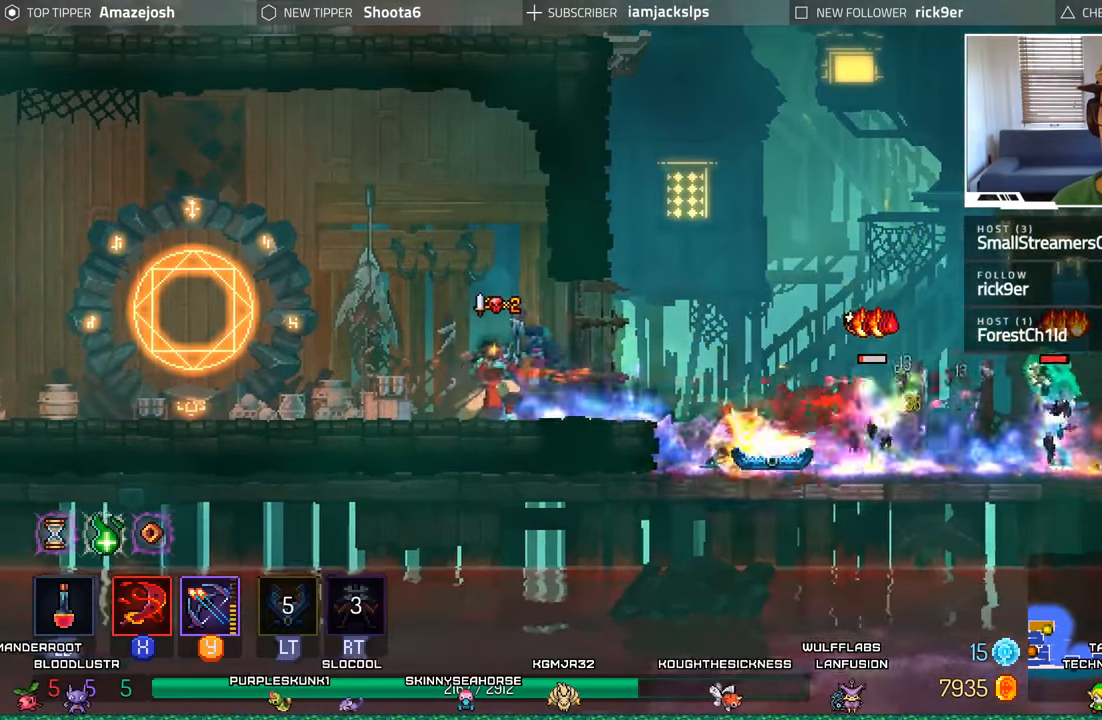
{"buttons": ["Y", "DPAD_DOWN"], "left_stick": "center", "right_stick": "center", "events": [[50, "Y", "up"], [133, "Y", "down"], [233, "Y", "up"], [300, "Y", "down"], [400, "Y", "up"], [483, "Y", "down"]]}
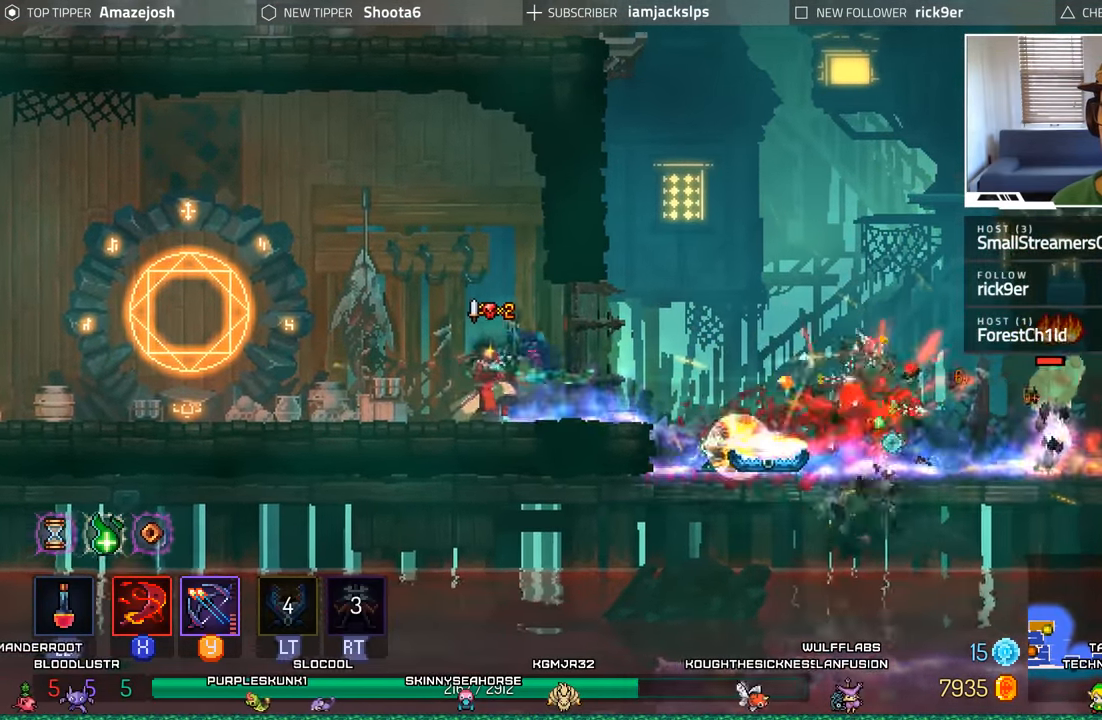
{"buttons": [], "left_stick": "center", "right_stick": "center", "events": [[83, "Y", "up"], [167, "Y", "down"], [250, "Y", "up"], [333, "Y", "down"], [433, "Y", "up"], [500, "DPAD_DOWN", "up"]]}
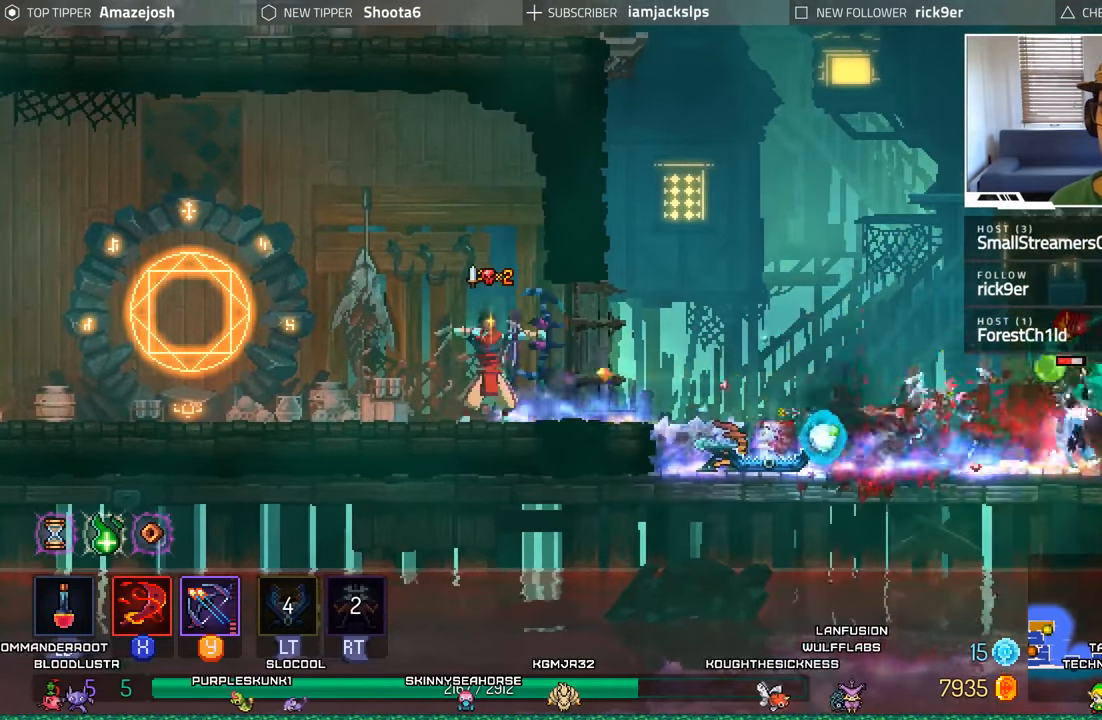
{"buttons": [], "left_stick": "center", "right_stick": "center", "events": [[17, "Y", "down"], [100, "Y", "up"], [183, "Y", "down"], [283, "DPAD_RIGHT", "down"], [300, "Y", "up"], [350, "Y", "down"], [450, "Y", "up"], [467, "DPAD_RIGHT", "up"]]}
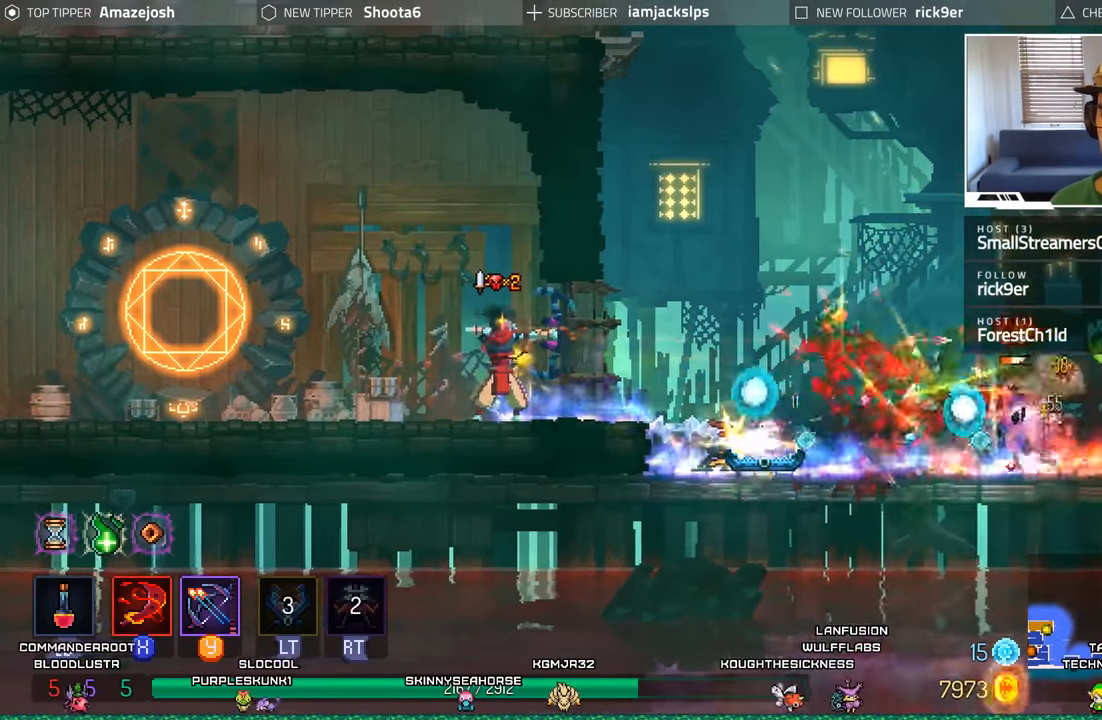
{"buttons": [], "left_stick": "center", "right_stick": "center", "events": [[50, "Y", "down"], [133, "Y", "up"], [233, "Y", "down"], [317, "Y", "up"], [400, "Y", "down"], [483, "Y", "up"]]}
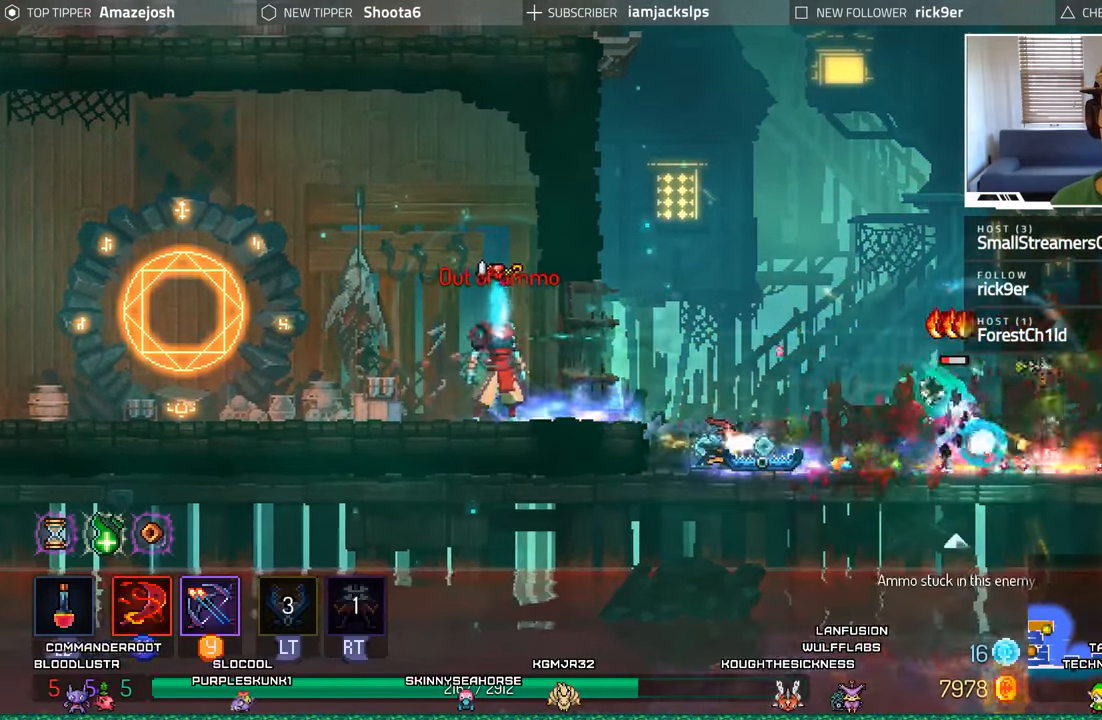
{"buttons": ["Y", "DPAD_RIGHT"], "left_stick": "center", "right_stick": "center", "events": [[83, "Y", "down"], [167, "Y", "up"], [267, "Y", "down"], [317, "DPAD_RIGHT", "down"], [350, "Y", "up"], [433, "Y", "down"]]}
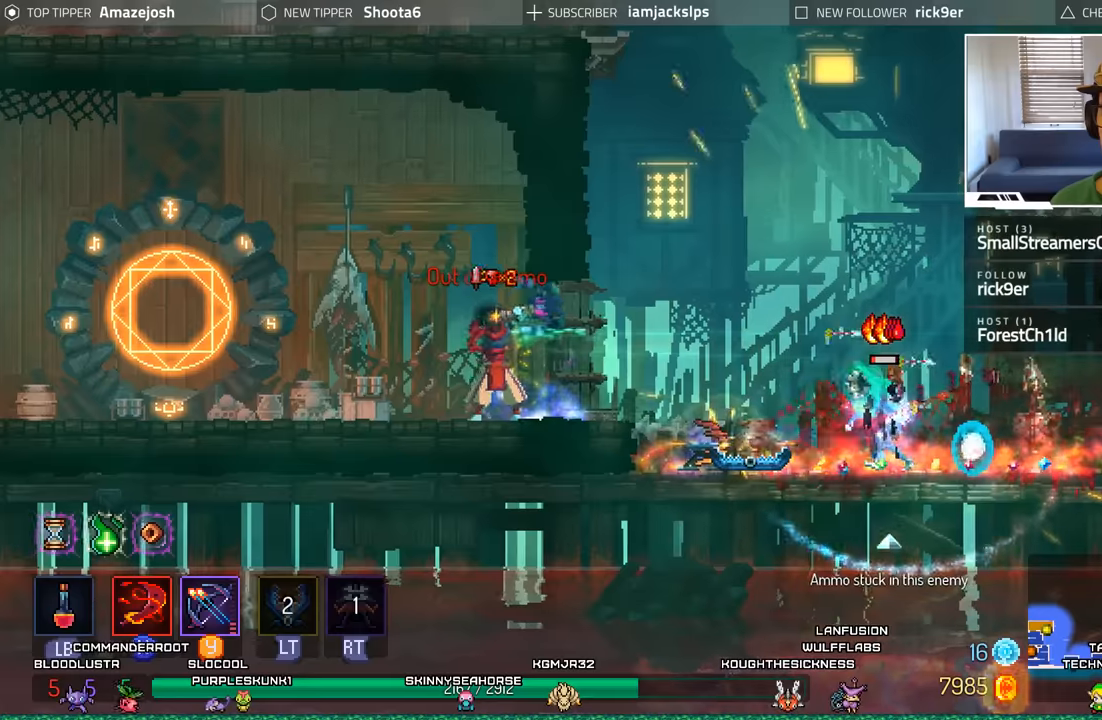
{"buttons": ["Y", "DPAD_DOWN"], "left_stick": "center", "right_stick": "center", "events": [[34, "Y", "up"], [67, "DPAD_RIGHT", "up"], [84, "DPAD_DOWN", "down"], [134, "Y", "down"], [217, "Y", "up"], [300, "Y", "down"], [400, "Y", "up"], [484, "Y", "down"]]}
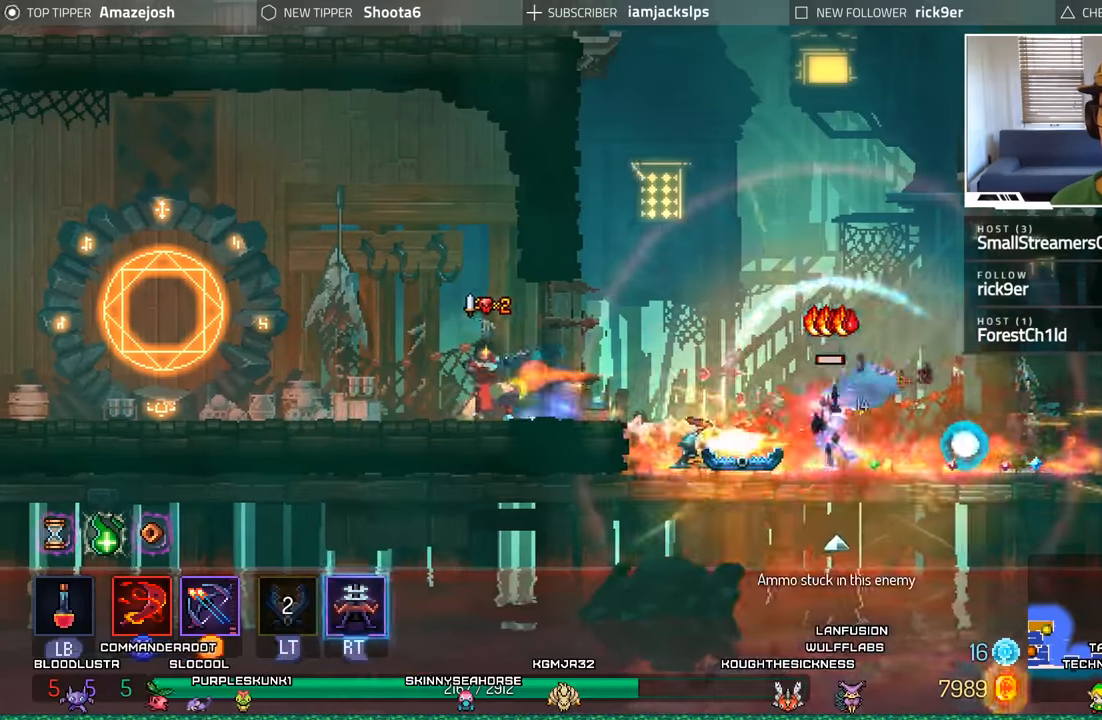
{"buttons": ["DPAD_RIGHT"], "left_stick": "center", "right_stick": "center", "events": [[84, "Y", "up"], [167, "Y", "down"], [267, "Y", "up"], [367, "Y", "down"], [400, "DPAD_DOWN", "up"], [434, "Y", "up"], [484, "DPAD_RIGHT", "down"]]}
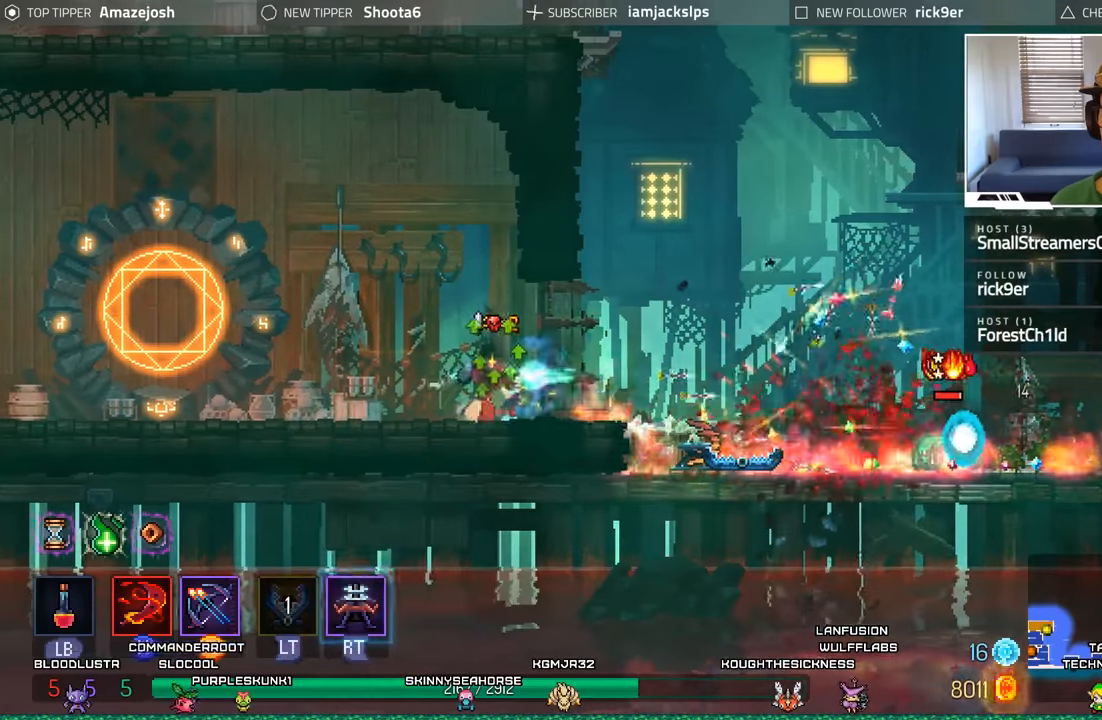
{"buttons": ["DPAD_DOWN"], "left_stick": "center", "right_stick": "center"}
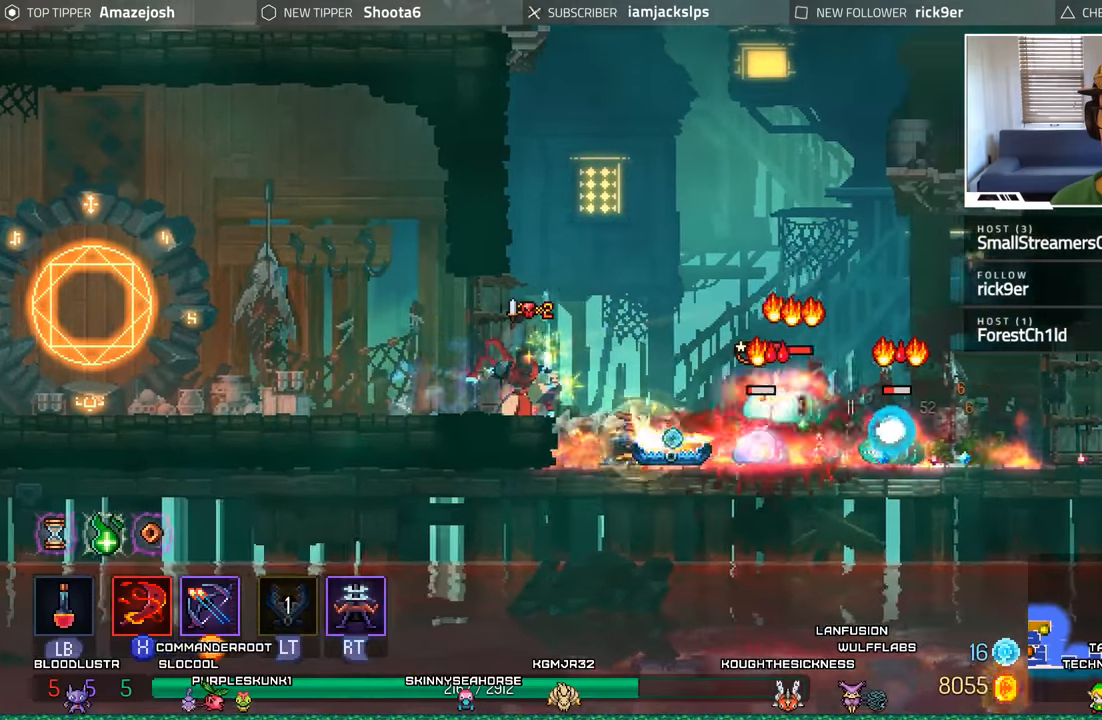
{"buttons": ["Y", "DPAD_DOWN"], "left_stick": "center", "right_stick": "center", "events": [[100, "Y", "down"], [200, "Y", "up"], [284, "Y", "down"], [400, "Y", "up"], [467, "Y", "down"]]}
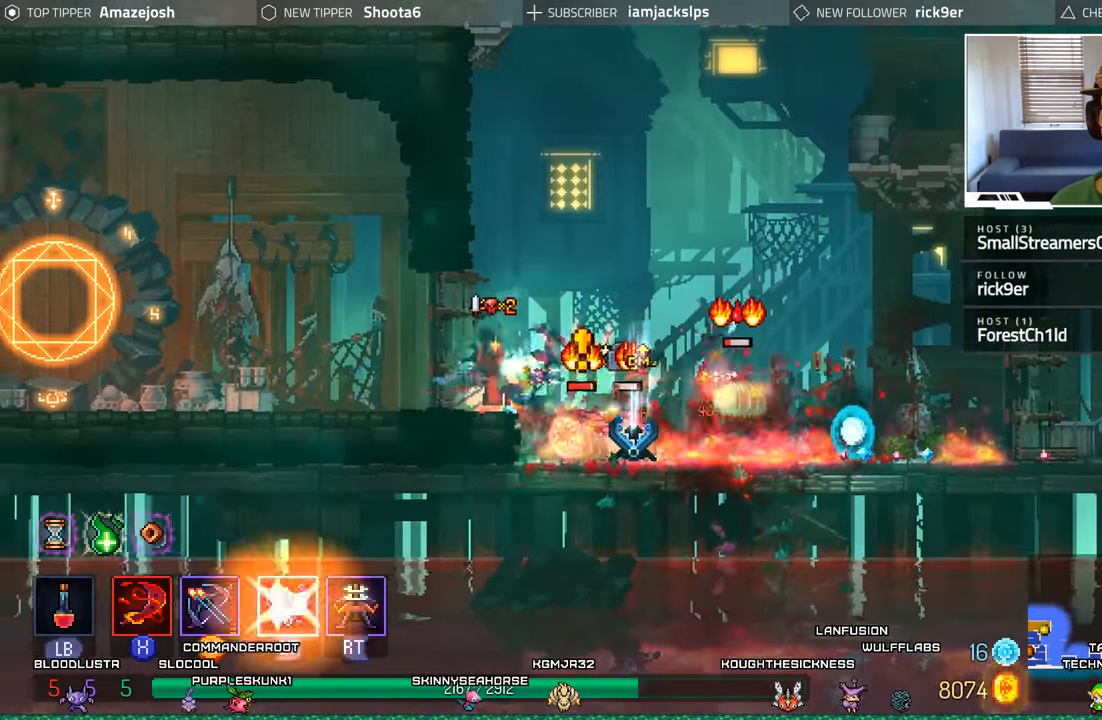
{"buttons": ["Y", "DPAD_DOWN"], "left_stick": "center", "right_stick": "center", "events": [[67, "Y", "up"], [150, "Y", "down"], [267, "Y", "up"], [334, "Y", "down"], [434, "Y", "up"], [500, "Y", "down"]]}
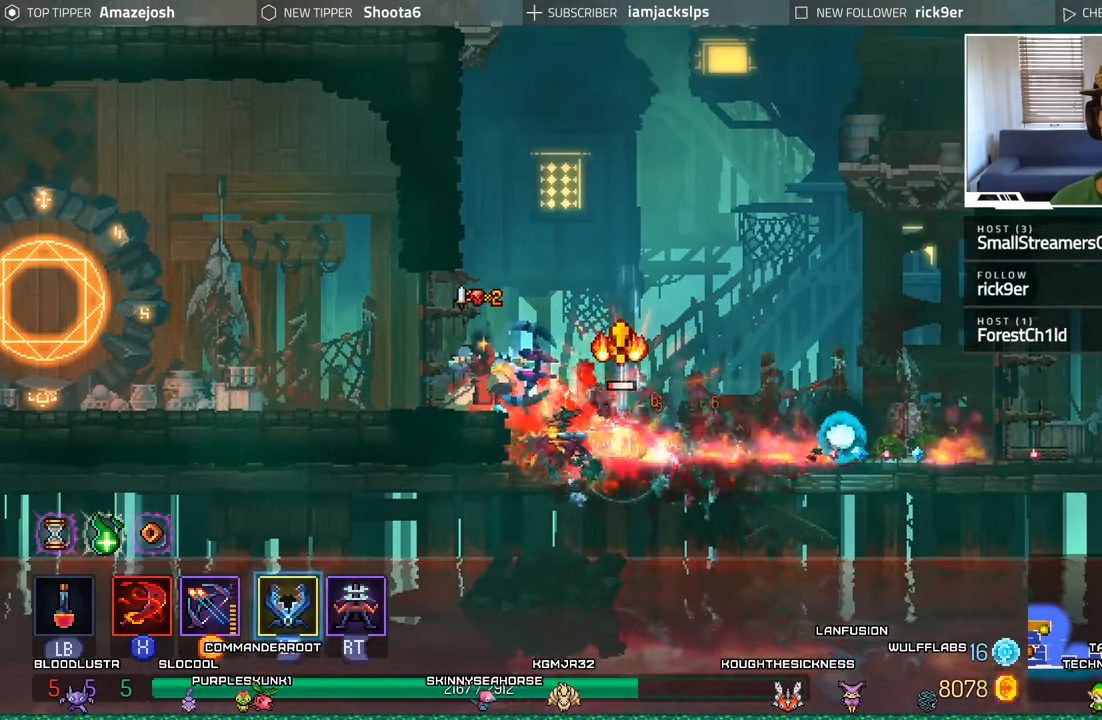
{"buttons": ["DPAD_DOWN"], "left_stick": "center", "right_stick": "center", "events": [[100, "Y", "up"], [300, "L2", "down"], [317, "R2", "down"], [500, "L2", "up"], [500, "R2", "up"]]}
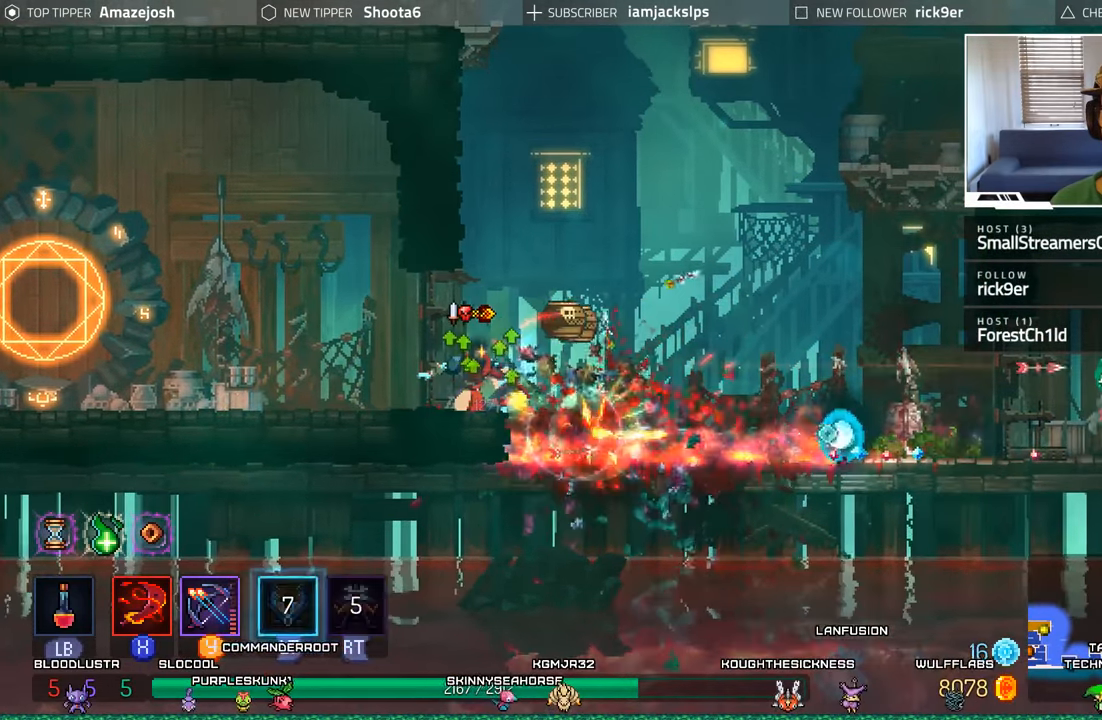
{"buttons": ["DPAD_DOWN"], "left_stick": "center", "right_stick": "center", "events": [[84, "DPAD_DOWN", "up"], [184, "Y", "down"], [300, "Y", "up"], [367, "Y", "down"], [400, "DPAD_DOWN", "down"], [467, "Y", "up"]]}
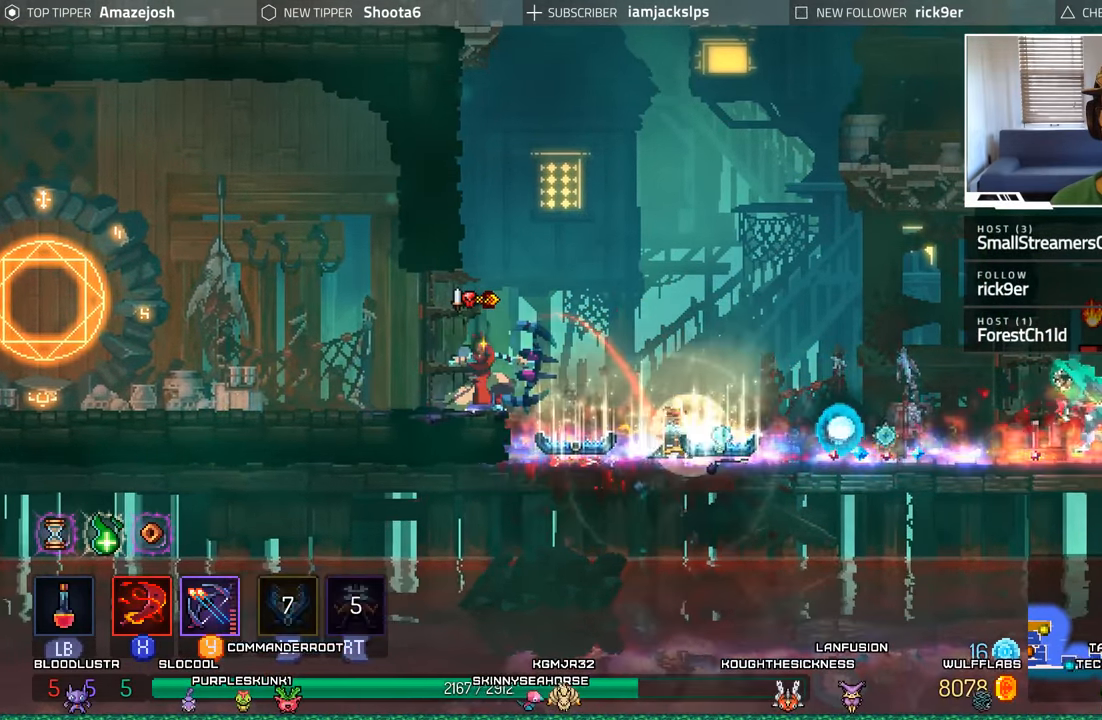
{"buttons": ["DPAD_RIGHT"], "left_stick": "center", "right_stick": "center", "events": [[67, "Y", "down"], [150, "Y", "up"], [200, "DPAD_RIGHT", "down"], [217, "DPAD_DOWN", "up"], [250, "Y", "down"], [300, "Y", "up"]]}
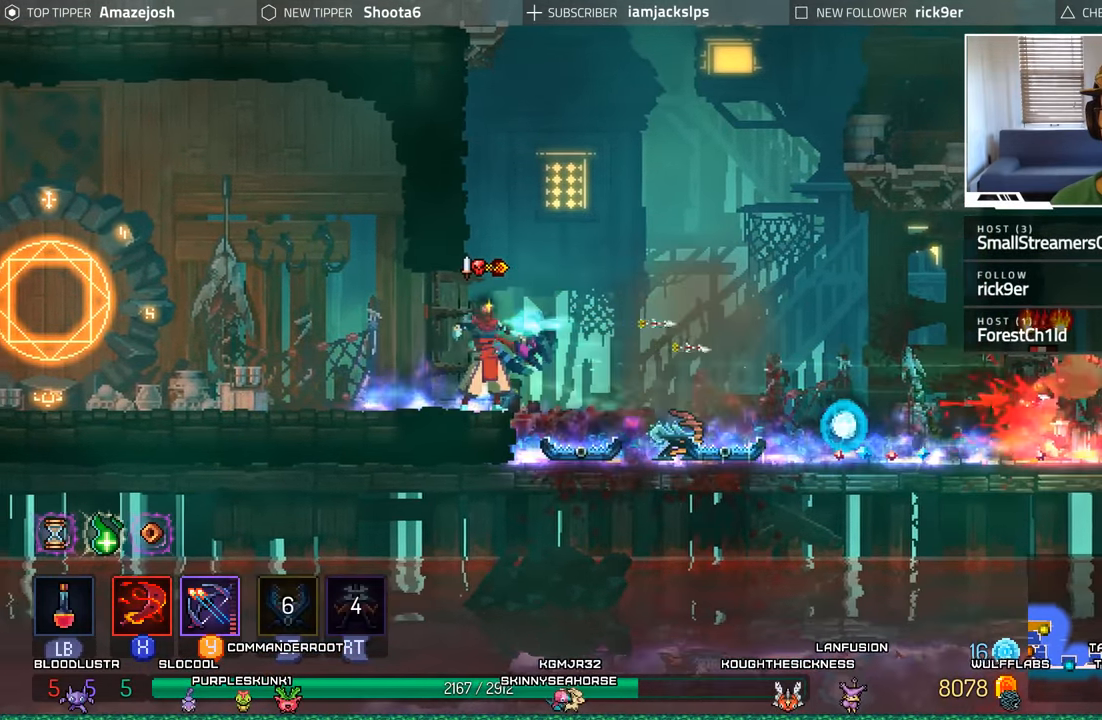
{"buttons": ["Y", "DPAD_RIGHT"], "left_stick": "center", "right_stick": "center"}
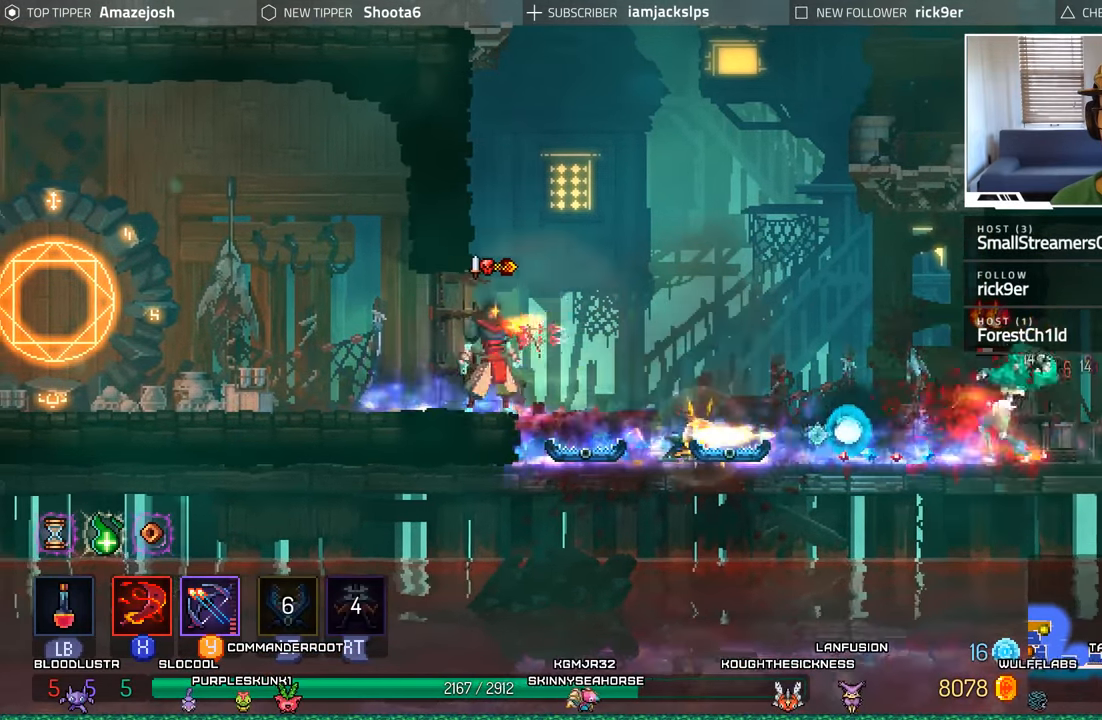
{"buttons": [], "left_stick": "center", "right_stick": "center", "events": [[67, "Y", "up"], [167, "Y", "down"], [267, "Y", "up"], [350, "Y", "down"], [367, "DPAD_RIGHT", "up"], [484, "Y", "up"]]}
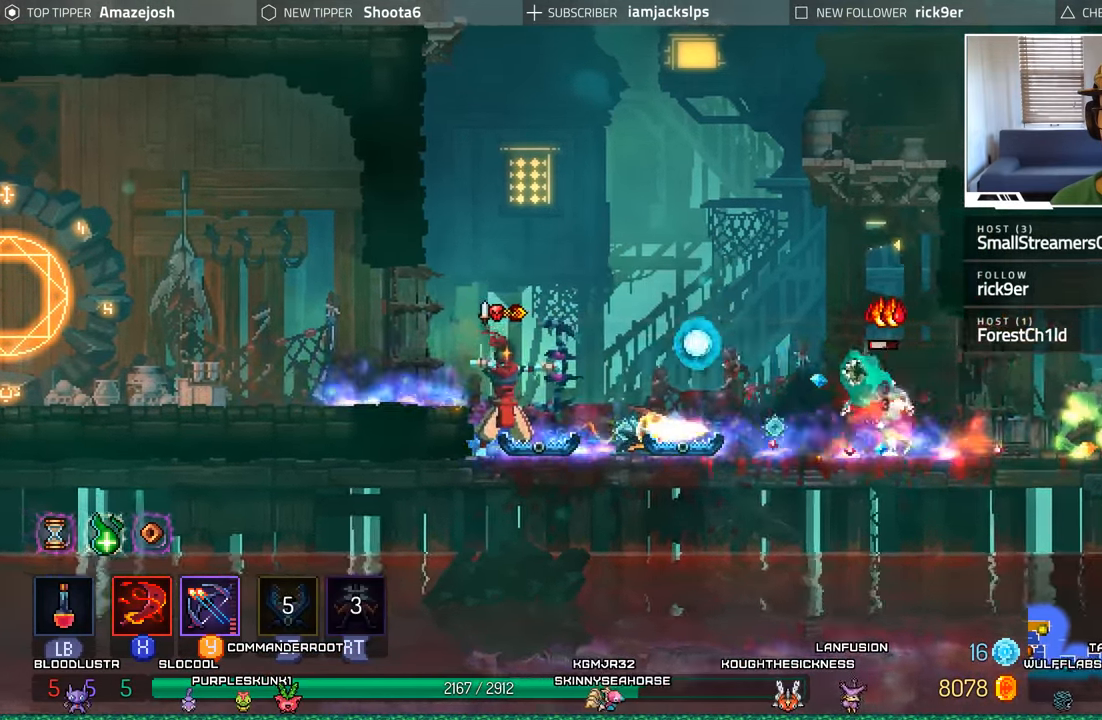
{"buttons": [], "left_stick": "center", "right_stick": "center", "events": [[66, "Y", "down"], [150, "Y", "up"], [233, "Y", "down"], [333, "Y", "up"], [400, "Y", "down"], [483, "Y", "up"]]}
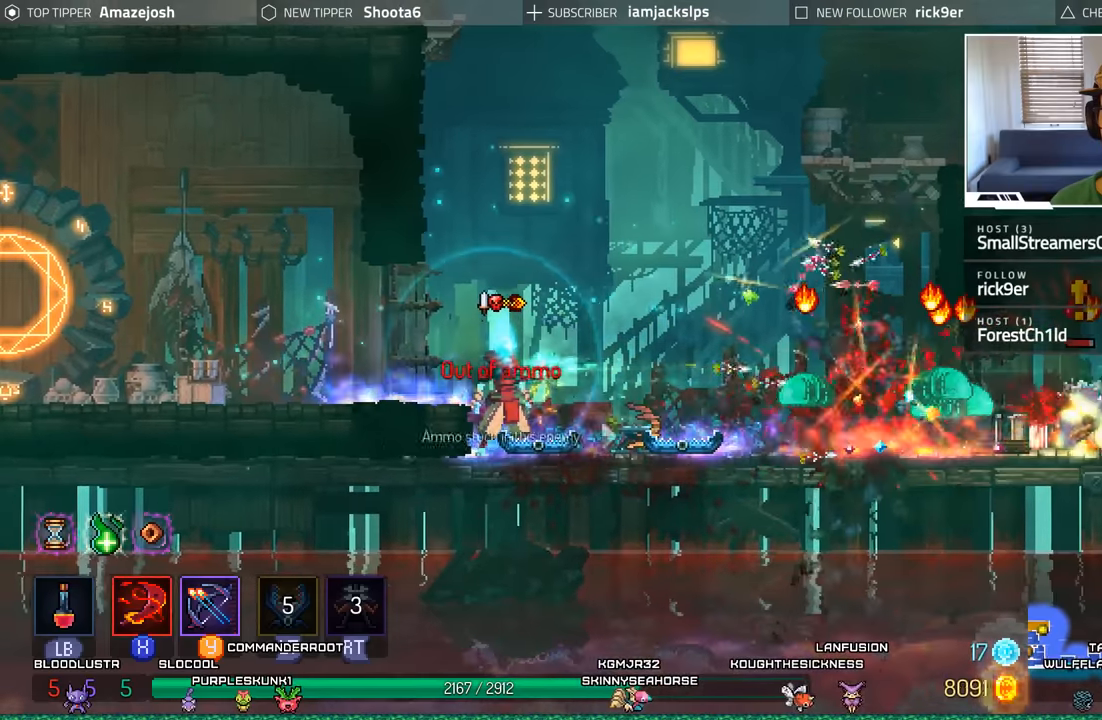
{"buttons": [], "left_stick": "center", "right_stick": "center", "events": [[66, "Y", "down"], [166, "Y", "up"], [233, "Y", "down"], [333, "Y", "up"], [400, "Y", "down"], [500, "Y", "up"]]}
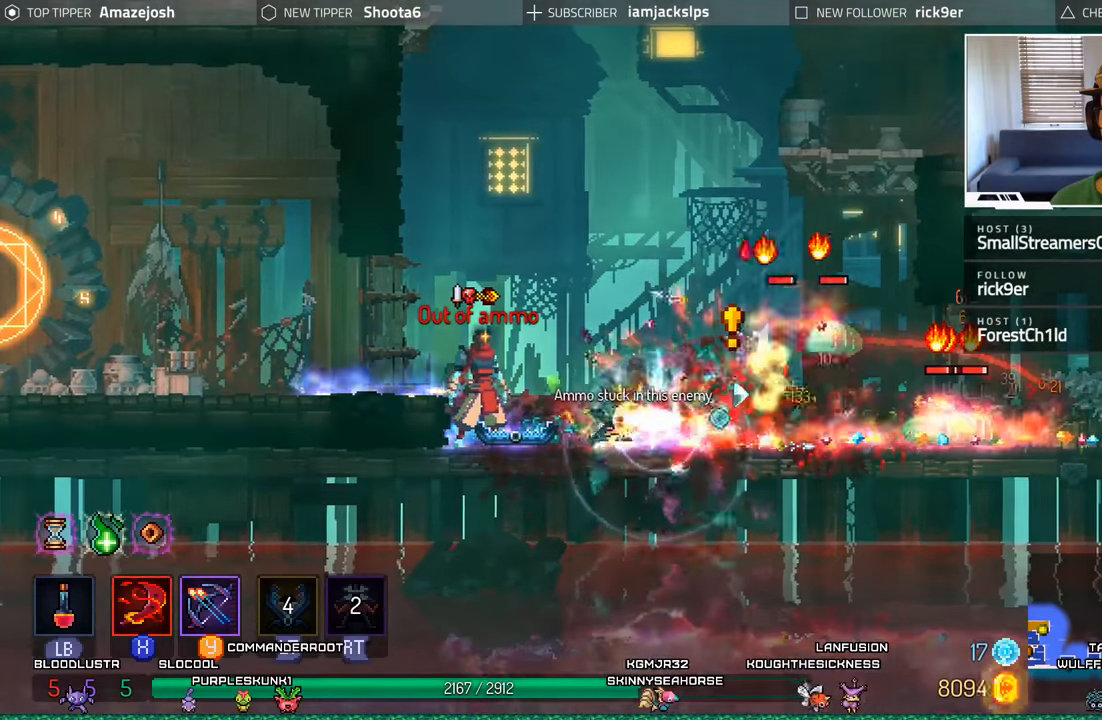
{"buttons": ["Y"], "left_stick": "center", "right_stick": "center", "events": [[100, "Y", "down"], [166, "Y", "up"], [266, "Y", "down"], [350, "Y", "up"], [433, "Y", "down"]]}
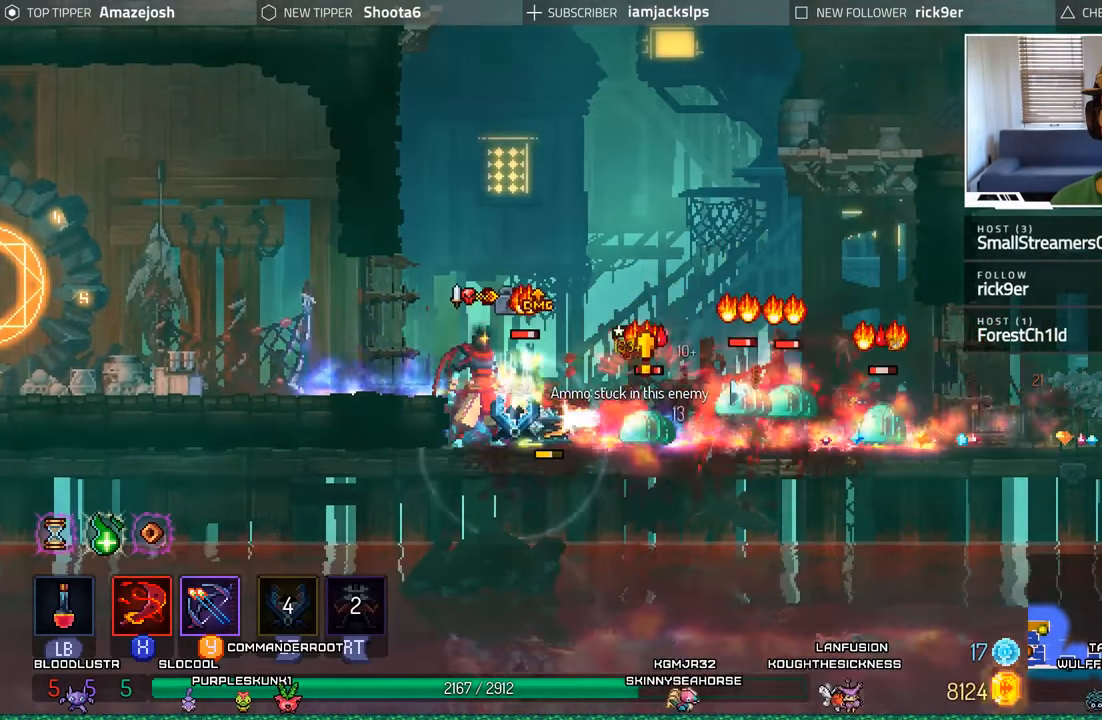
{"buttons": ["DPAD_RIGHT"], "left_stick": "center", "right_stick": "center", "events": [[16, "Y", "up"], [50, "DPAD_RIGHT", "down"], [133, "B", "down"], [266, "B", "up"], [350, "B", "down"], [466, "B", "up"]]}
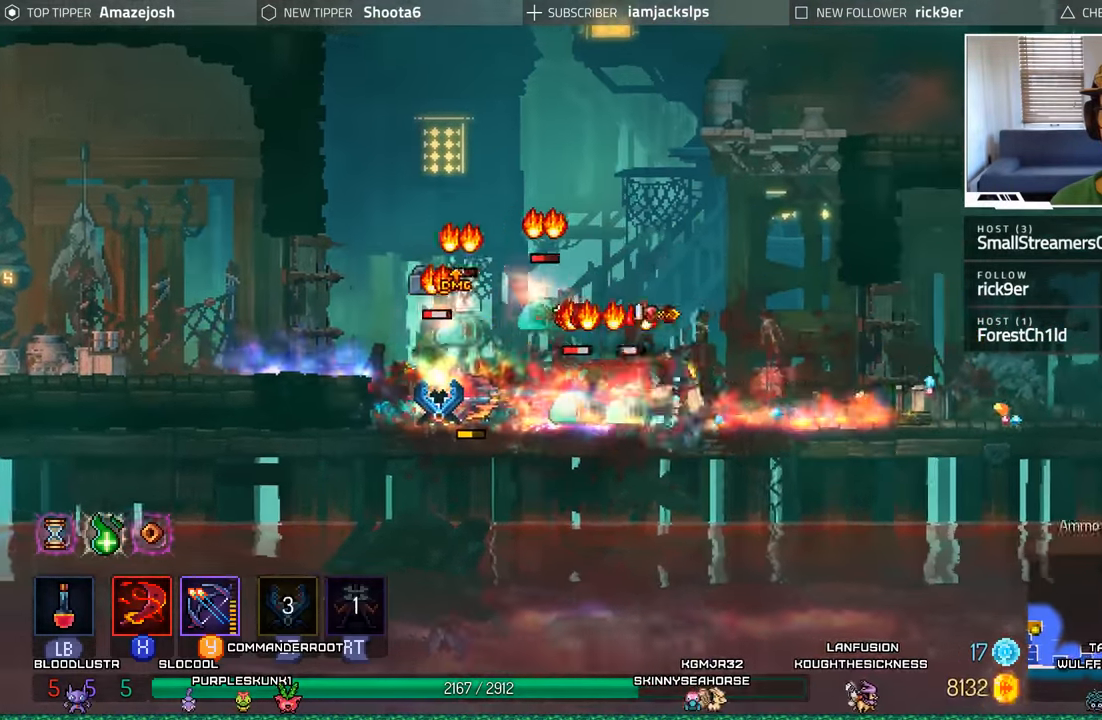
{"buttons": ["X", "DPAD_LEFT"], "left_stick": "center", "right_stick": "center", "events": [[66, "DPAD_RIGHT", "up"], [100, "DPAD_LEFT", "down"], [116, "X", "down"], [233, "X", "up"], [300, "X", "down"], [400, "X", "up"], [483, "X", "down"]]}
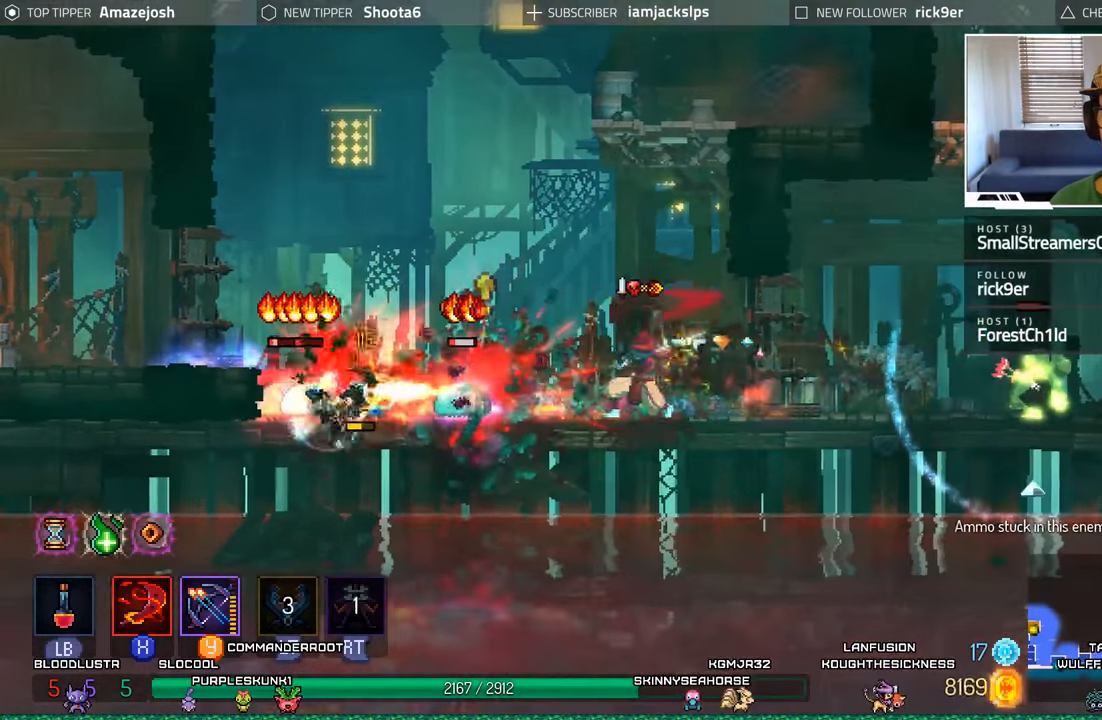
{"buttons": ["DPAD_LEFT"], "left_stick": "center", "right_stick": "center", "events": [[83, "X", "up"], [216, "B", "down"], [466, "B", "up"]]}
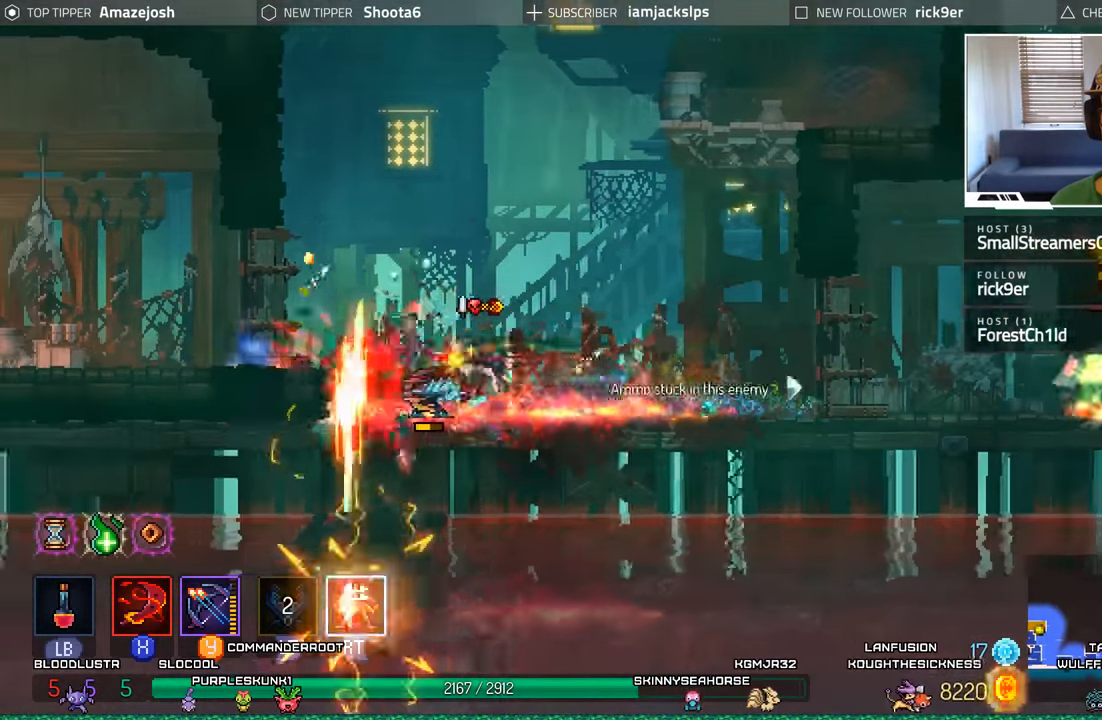
{"buttons": ["DPAD_LEFT"], "left_stick": "center", "right_stick": "center", "events": [[183, "A", "down"], [350, "A", "up"]]}
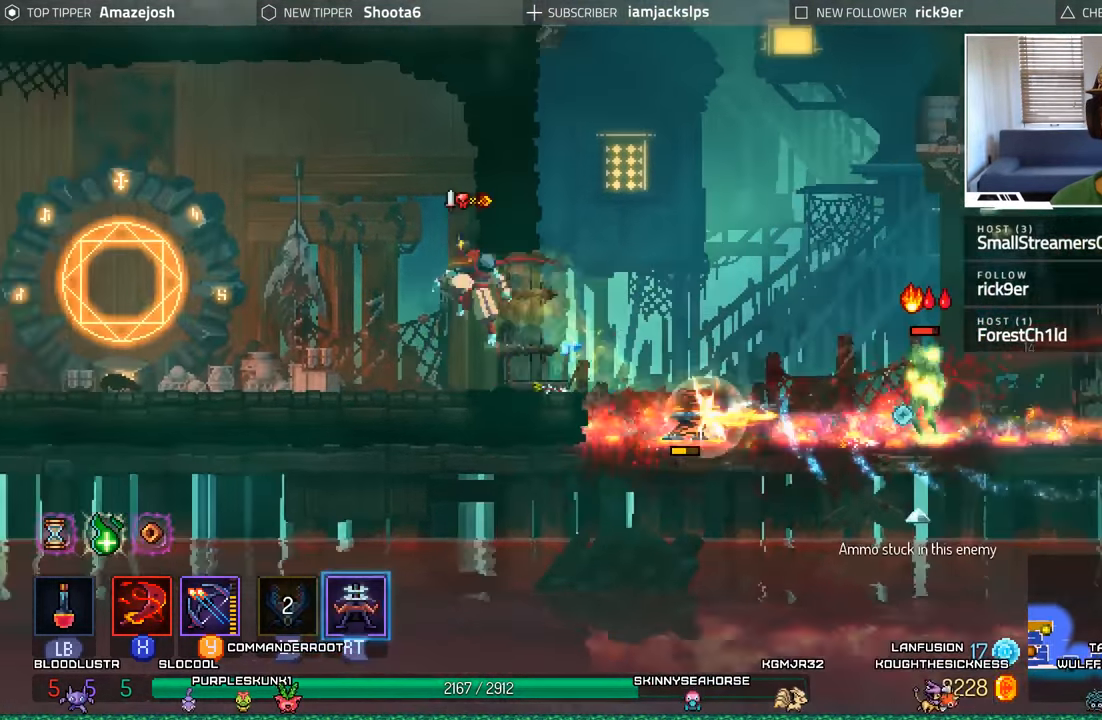
{"buttons": ["DPAD_DOWN"], "left_stick": "center", "right_stick": "center", "events": [[183, "DPAD_LEFT", "up"], [216, "DPAD_RIGHT", "down"], [350, "DPAD_DOWN", "down"], [350, "Y", "down"], [400, "DPAD_RIGHT", "up"], [433, "Y", "up"]]}
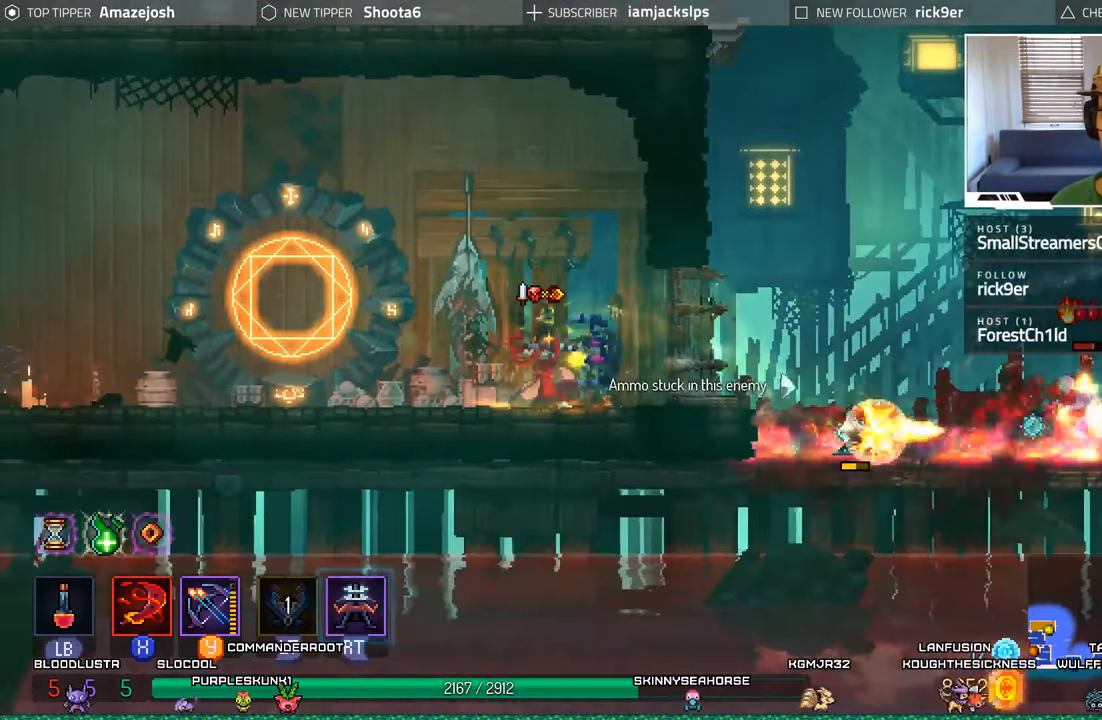
{"buttons": ["DPAD_DOWN"], "left_stick": "center", "right_stick": "center", "events": [[16, "Y", "down"], [133, "Y", "up"], [216, "Y", "down"], [283, "Y", "up"], [383, "Y", "down"], [466, "Y", "up"]]}